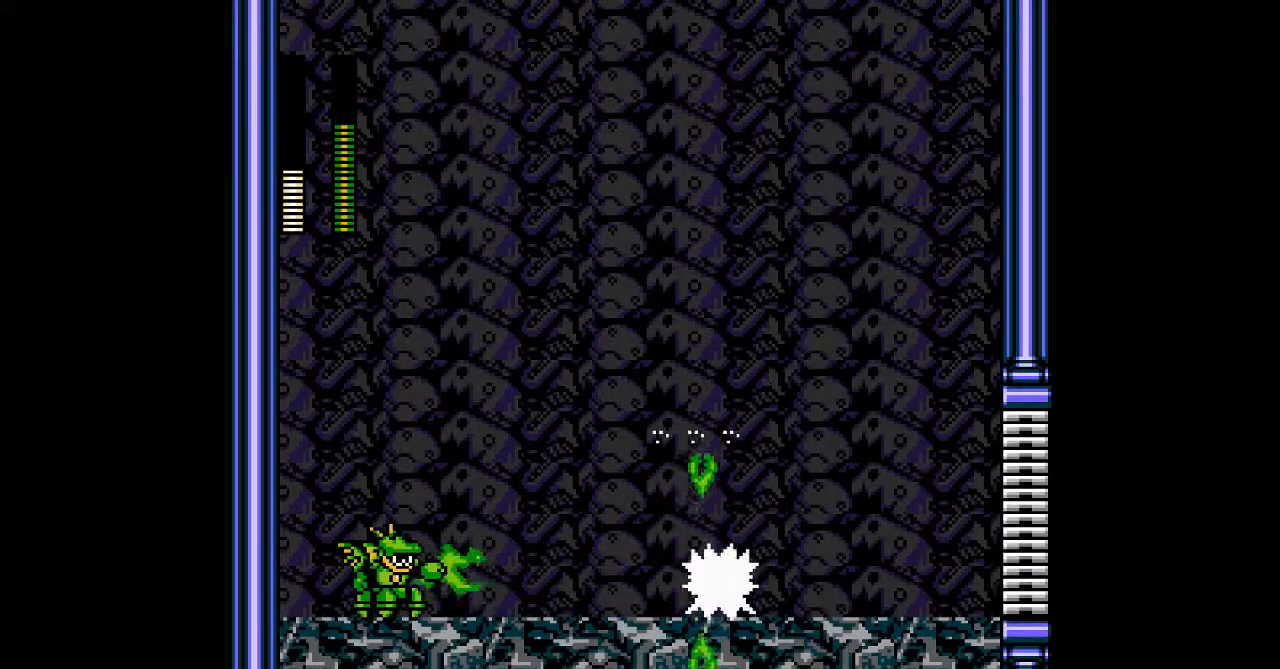
Gameplay with a controller; each line is a JSON object with the inputs held at the frame after it. "events" lists button and stick changes between this image and that frame as [ms after this image, input, new state], when the widget could be followed in between. Not read: C L3 R3 START.
{"buttons": ["DPAD_RIGHT"], "events": [[67, "A", "down"], [167, "A", "up"], [233, "A", "down"], [300, "A", "up"], [333, "DPAD_RIGHT", "down"]]}
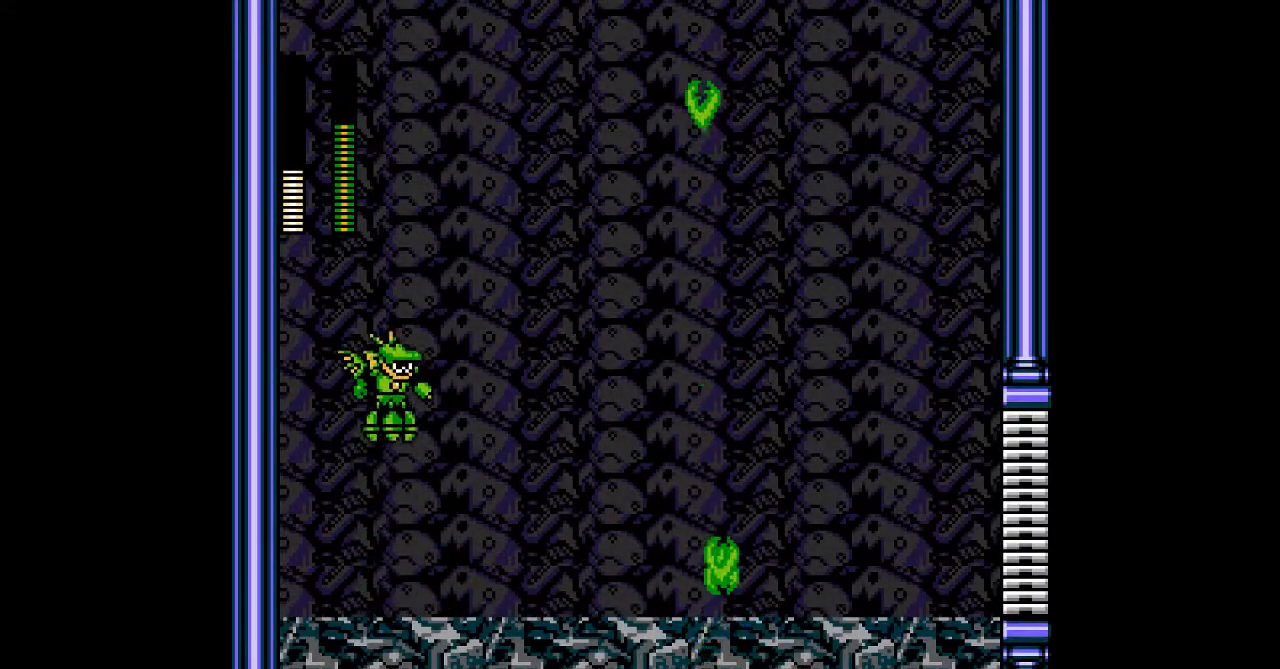
{"buttons": ["DPAD_RIGHT"], "events": [[50, "B", "down"], [133, "DPAD_RIGHT", "up"], [167, "DPAD_LEFT", "down"], [267, "B", "up"], [333, "A", "down"], [367, "DPAD_LEFT", "up"], [467, "A", "up"], [500, "DPAD_RIGHT", "down"]]}
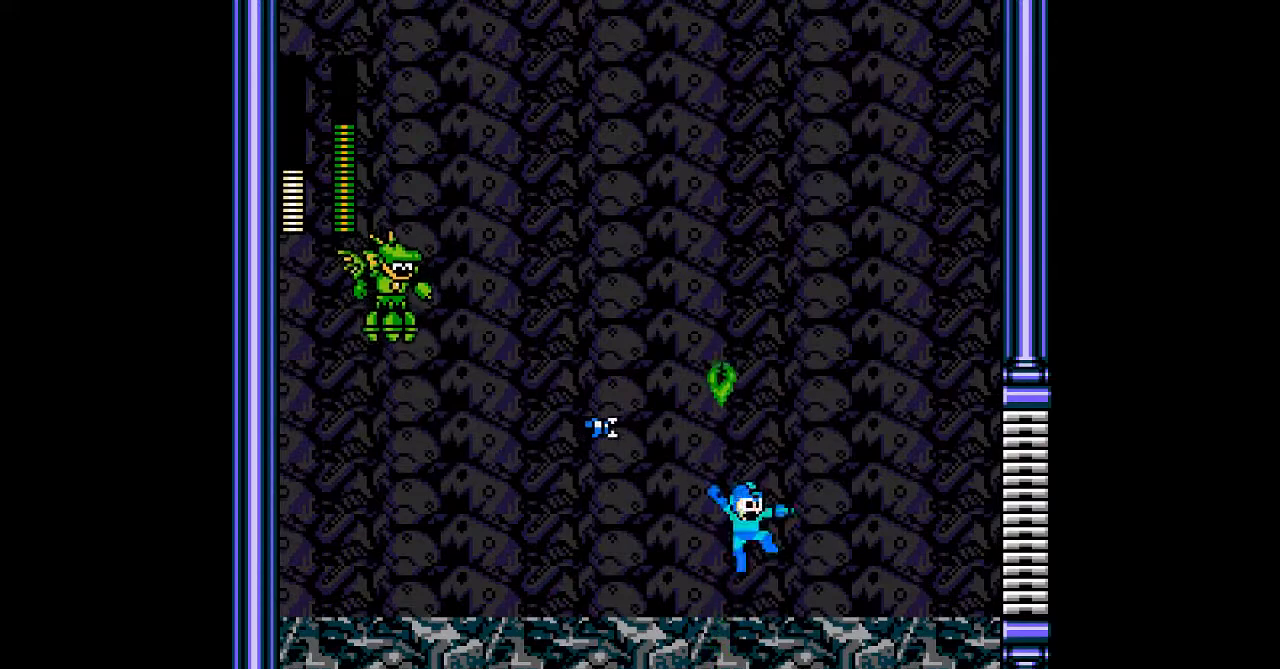
{"buttons": ["B"], "events": [[500, "B", "down"], [500, "DPAD_RIGHT", "up"]]}
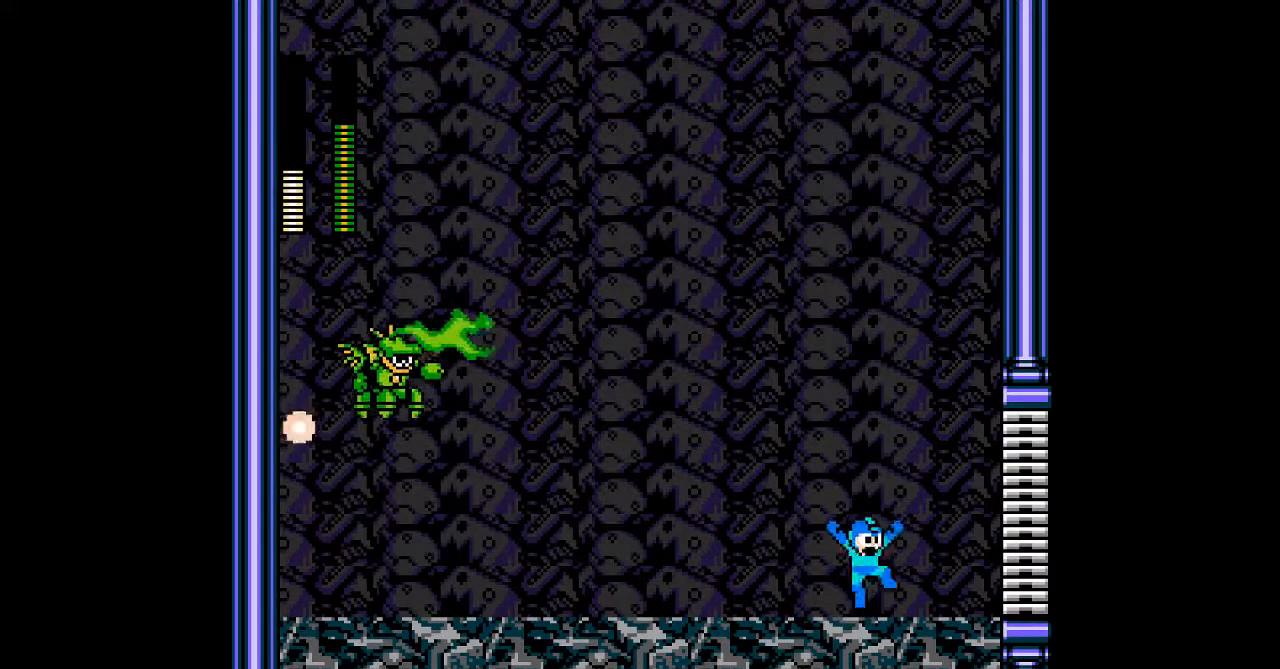
{"buttons": ["A"], "events": [[33, "DPAD_LEFT", "down"], [133, "A", "down"], [133, "DPAD_LEFT", "up"], [167, "B", "up"], [200, "A", "up"], [283, "A", "down"], [400, "A", "up"], [483, "A", "down"]]}
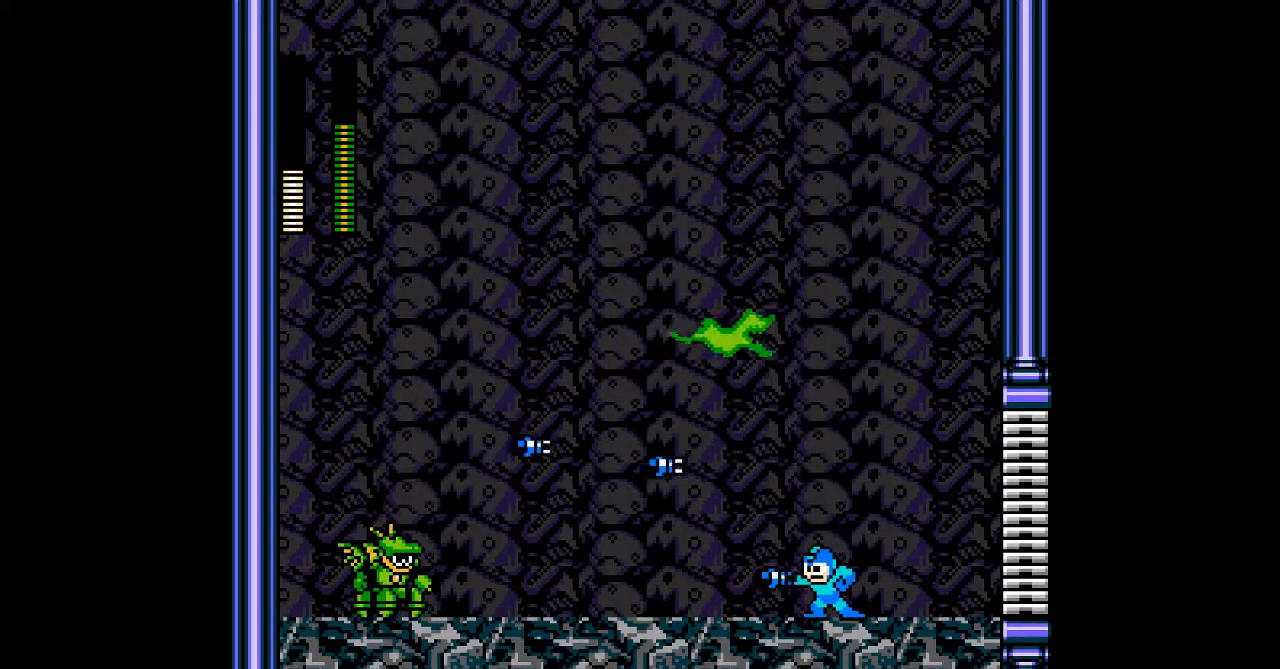
{"buttons": ["DPAD_LEFT"], "events": [[83, "A", "up"], [117, "DPAD_LEFT", "down"], [183, "A", "down"], [283, "A", "up"]]}